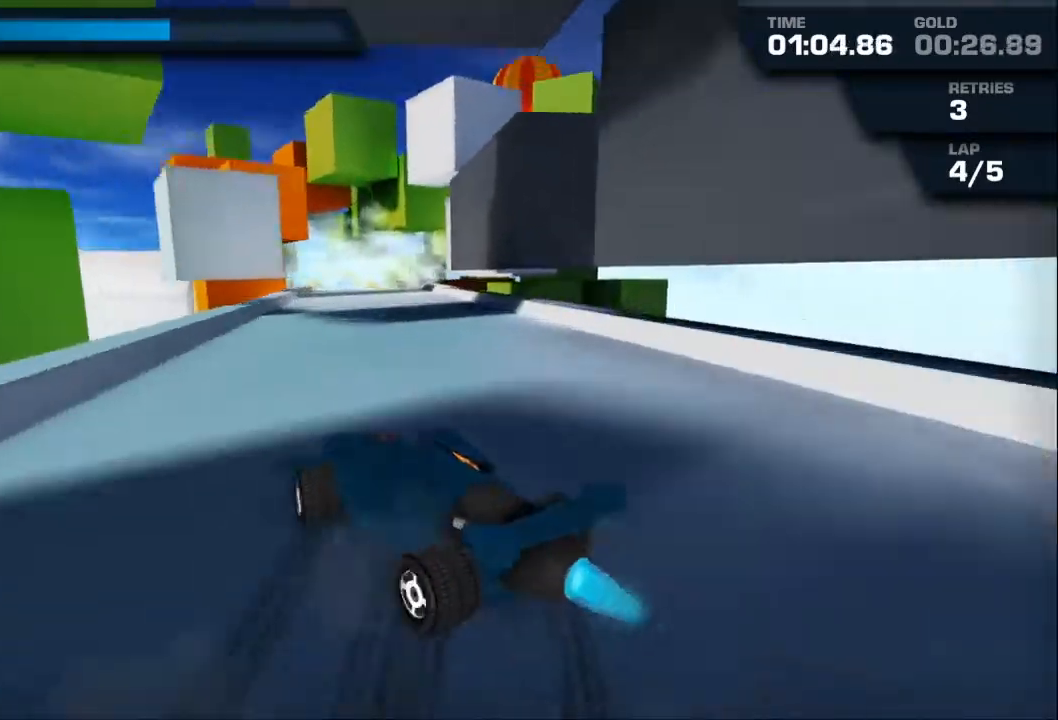
Gameplay with a controller (Xbox layout); each line is a JSON object with the inputs held at the frame after it. "events" lists button and stick changes between this image and that frame as [ms after this image, input, new state], when the widget could be followed in between. Not read: right_stick.
{"buttons": ["A", "R2"], "left_stick": "right", "events": [[67, "left_stick", "center"], [367, "left_stick", "right"]]}
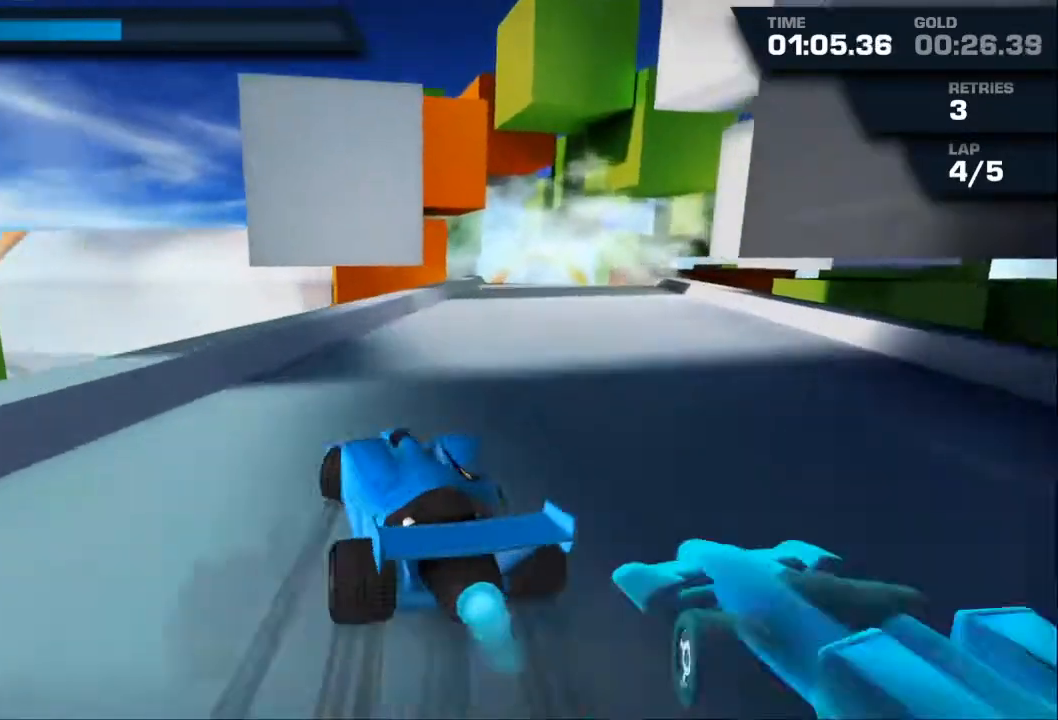
{"buttons": ["A", "R2"], "left_stick": "right", "events": [[67, "left_stick", "center"], [133, "left_stick", "right"]]}
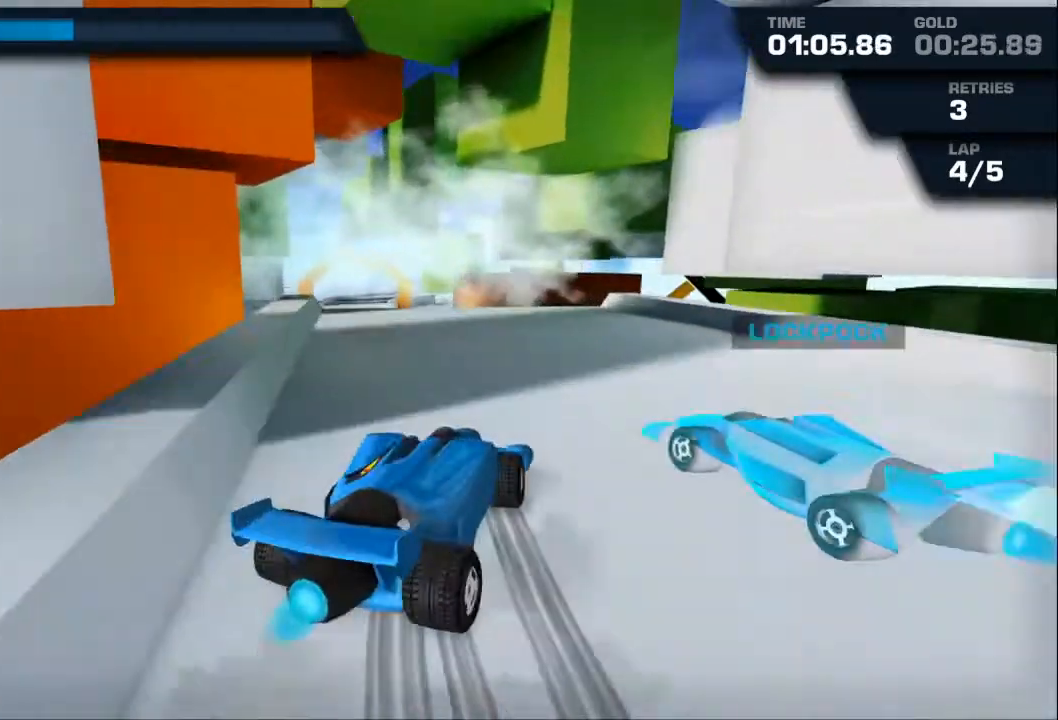
{"buttons": ["A", "R2"], "left_stick": "right", "events": [[100, "left_stick", "center"], [233, "left_stick", "right"], [300, "left_stick", "center"], [500, "left_stick", "right"]]}
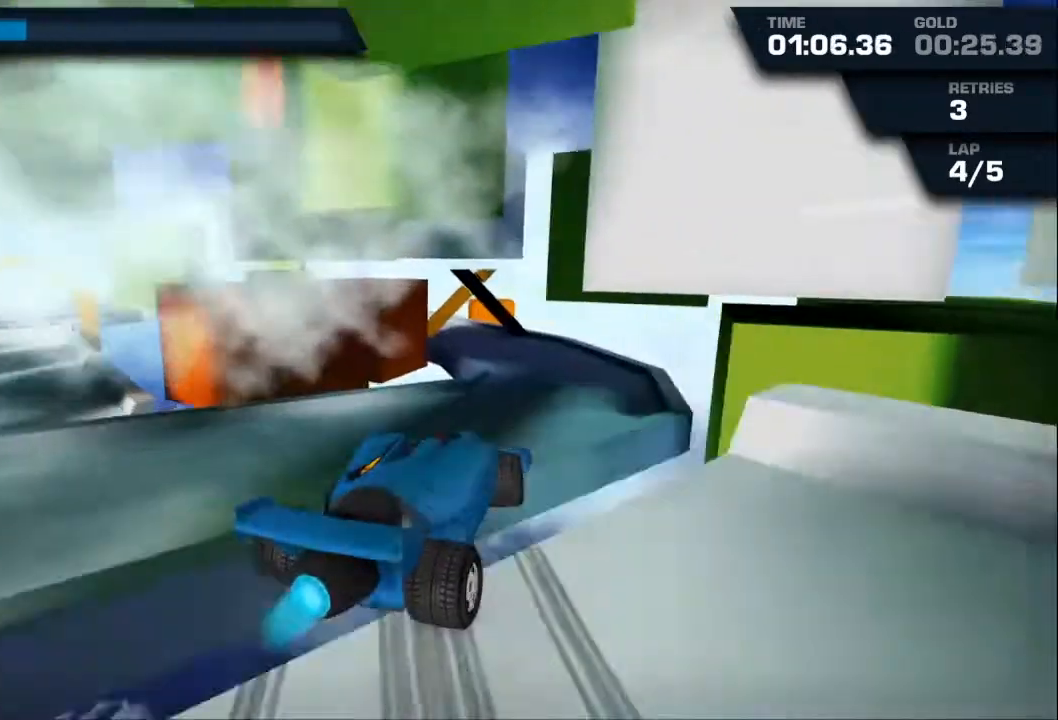
{"buttons": ["A", "R2"], "left_stick": "center", "events": [[100, "left_stick", "center"]]}
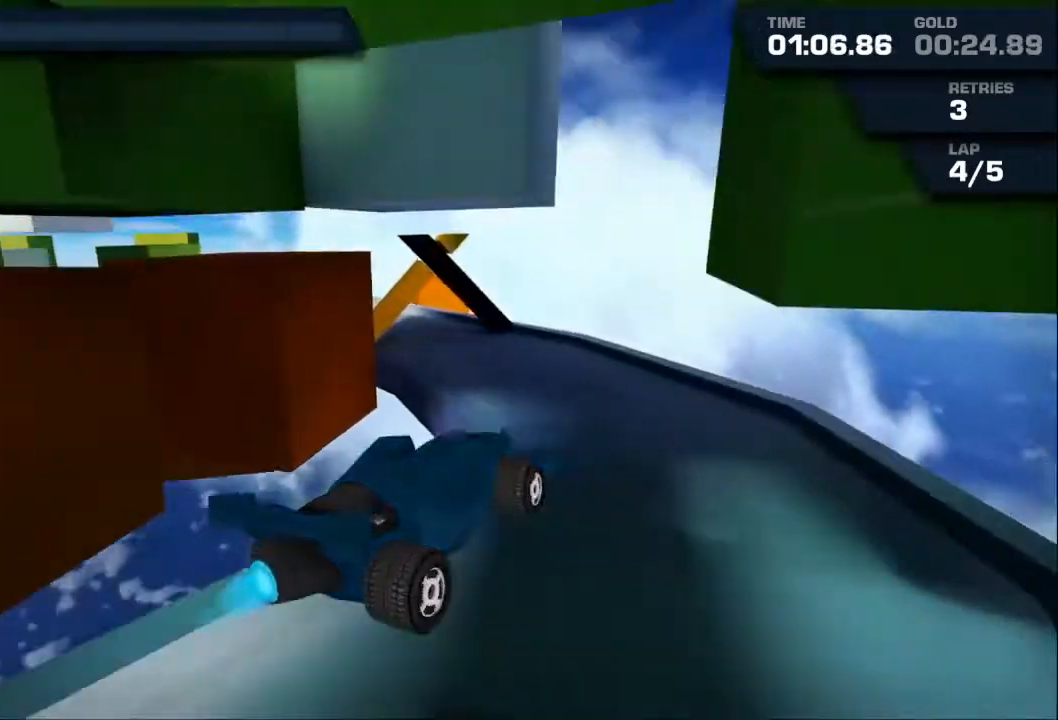
{"buttons": ["A", "R2"], "left_stick": "right"}
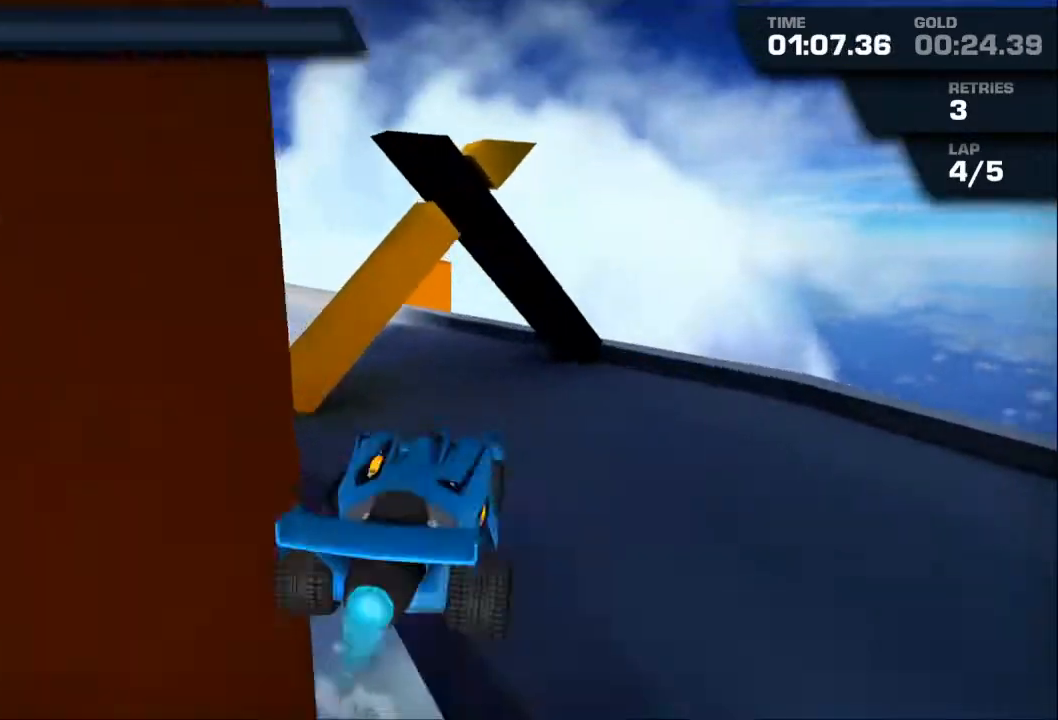
{"buttons": ["R2"], "left_stick": "center", "events": [[167, "left_stick", "center"], [267, "A", "up"], [267, "left_stick", "left"], [400, "Y", "down"], [500, "Y", "up"], [500, "left_stick", "center"]]}
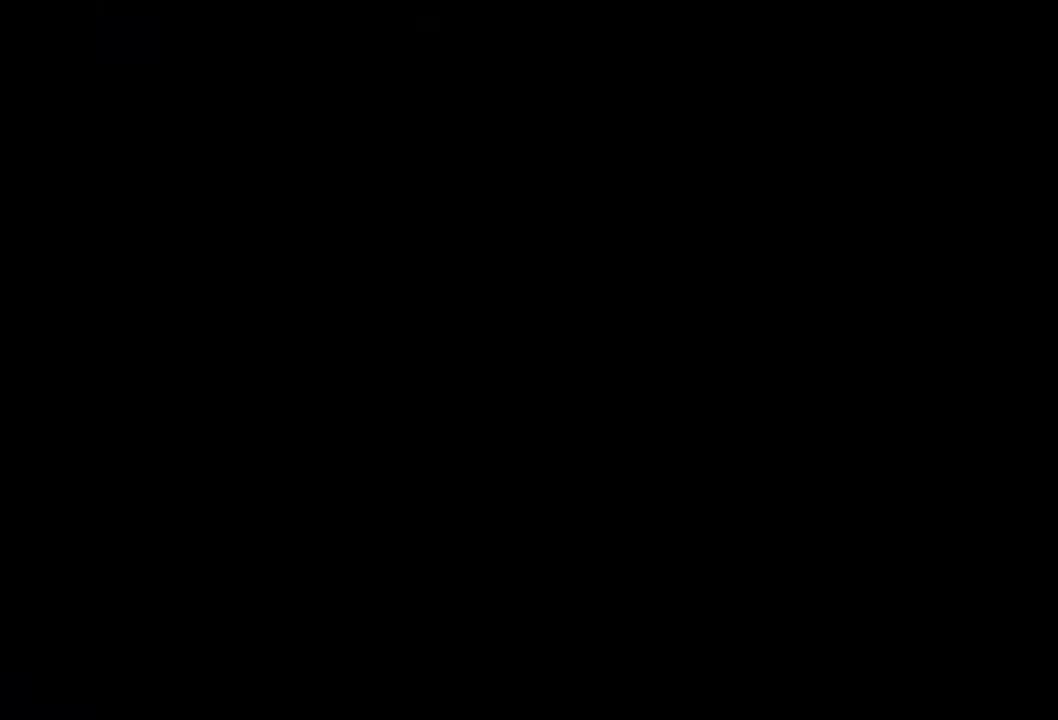
{"buttons": ["A", "R2"], "left_stick": "center", "events": [[67, "A", "down"]]}
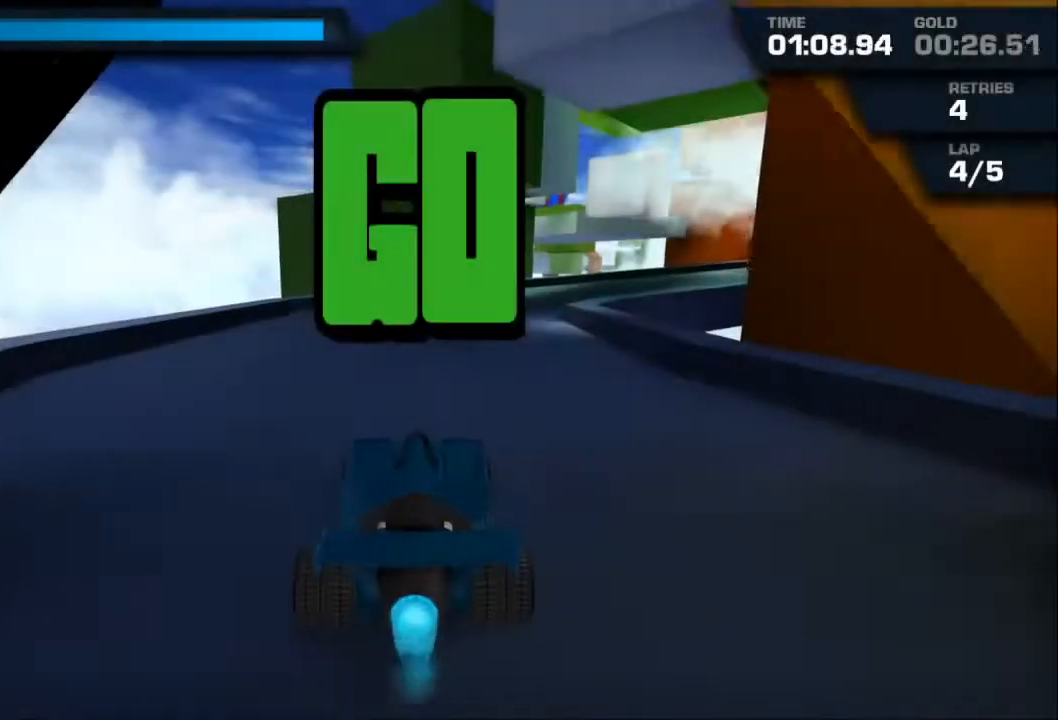
{"buttons": ["A", "R2"], "left_stick": "right", "events": [[500, "left_stick", "right"]]}
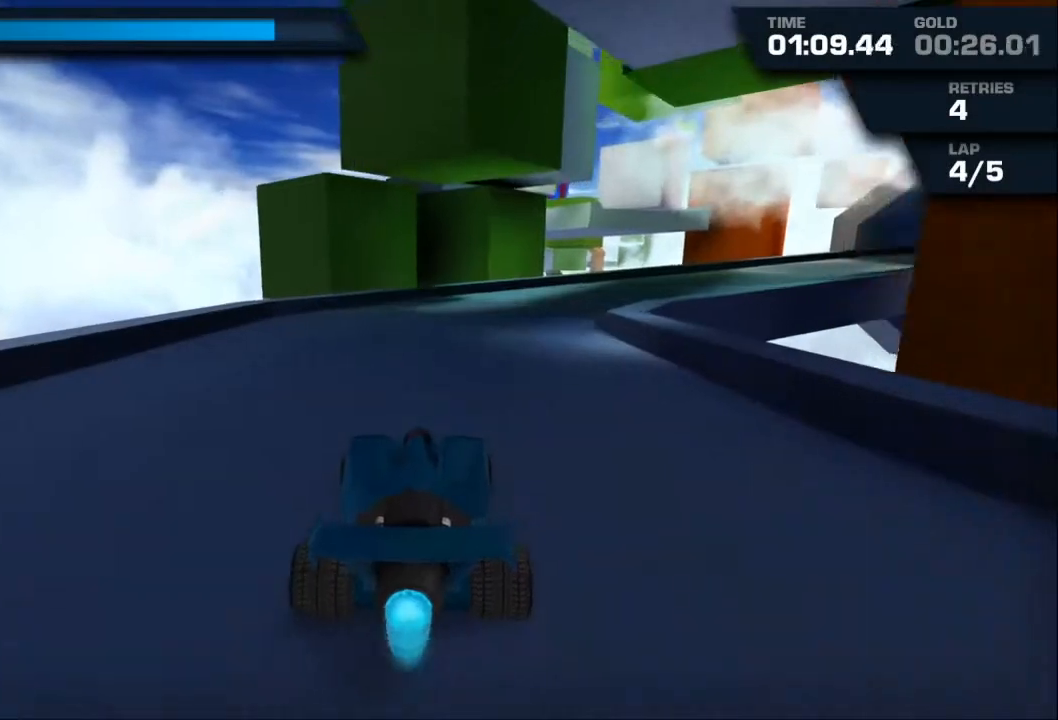
{"buttons": ["A", "R2"], "left_stick": "center", "events": [[133, "left_stick", "center"], [300, "left_stick", "right"], [433, "left_stick", "center"]]}
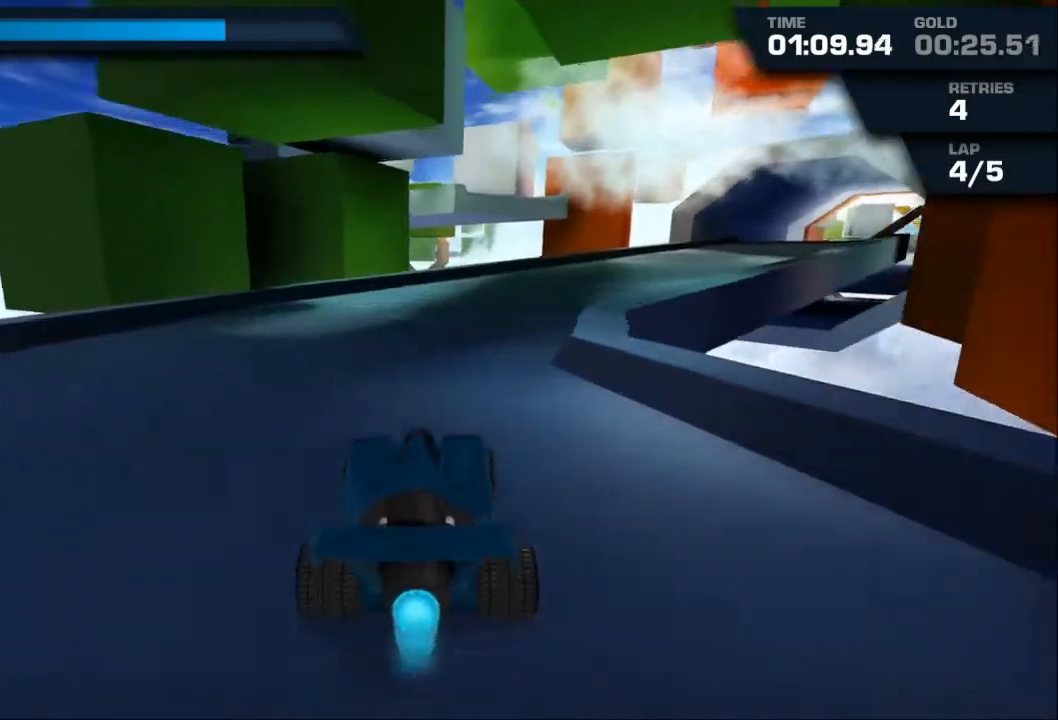
{"buttons": ["A", "R2"], "left_stick": "right", "events": [[67, "left_stick", "right"], [233, "left_stick", "center"], [300, "left_stick", "right"]]}
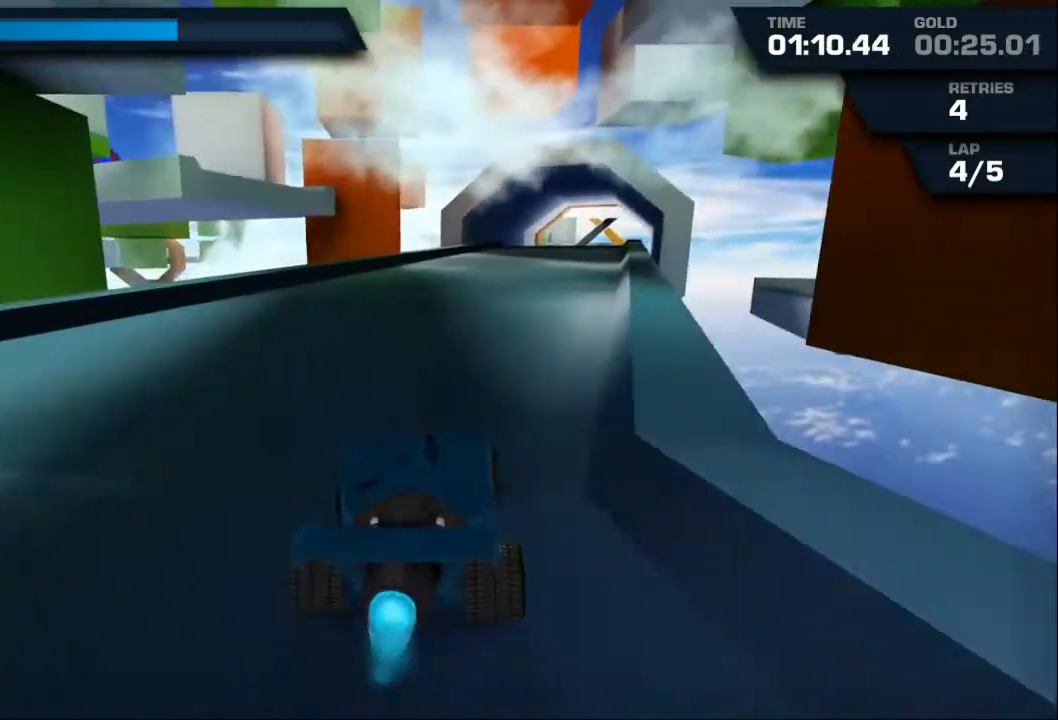
{"buttons": ["A", "R2"], "left_stick": "center", "events": [[100, "left_stick", "center"], [233, "left_stick", "right"], [333, "left_stick", "center"]]}
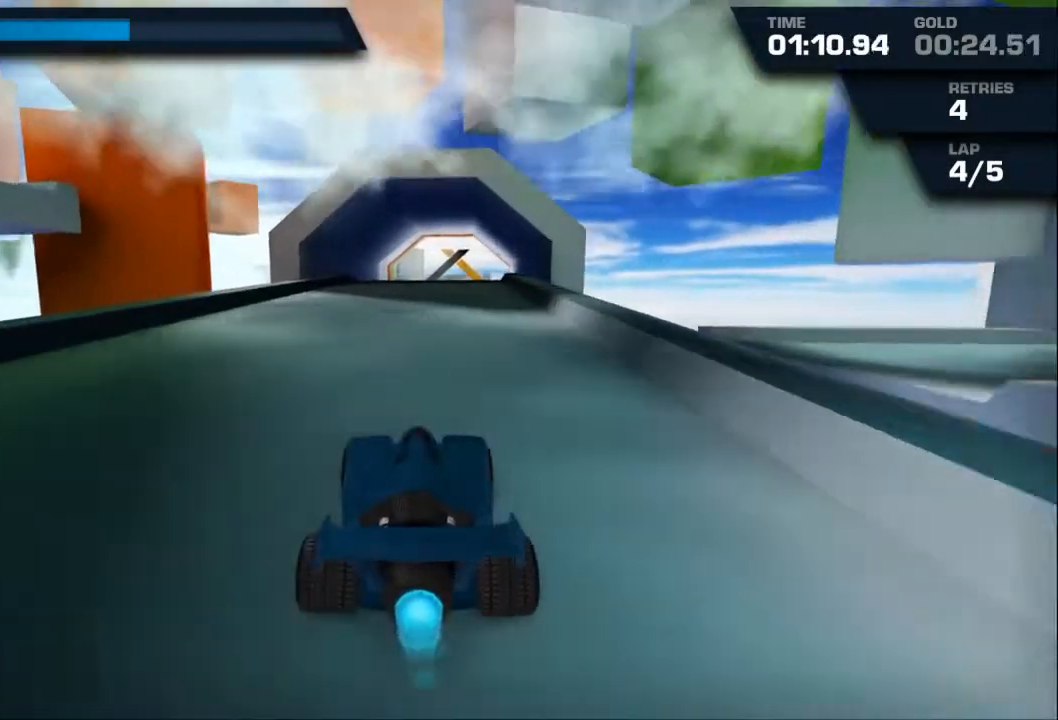
{"buttons": ["A", "R2"], "left_stick": "left", "events": [[67, "left_stick", "right"], [133, "left_stick", "center"], [500, "left_stick", "left"]]}
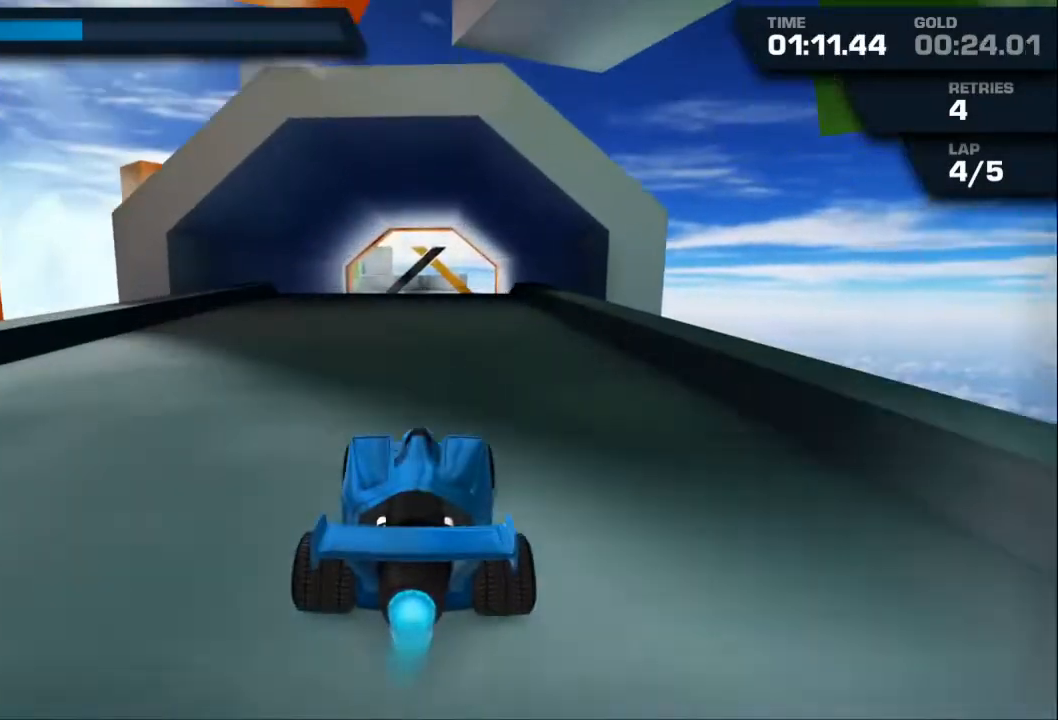
{"buttons": ["A", "R2"], "left_stick": "down", "events": [[33, "left_stick", "center"], [500, "left_stick", "down"]]}
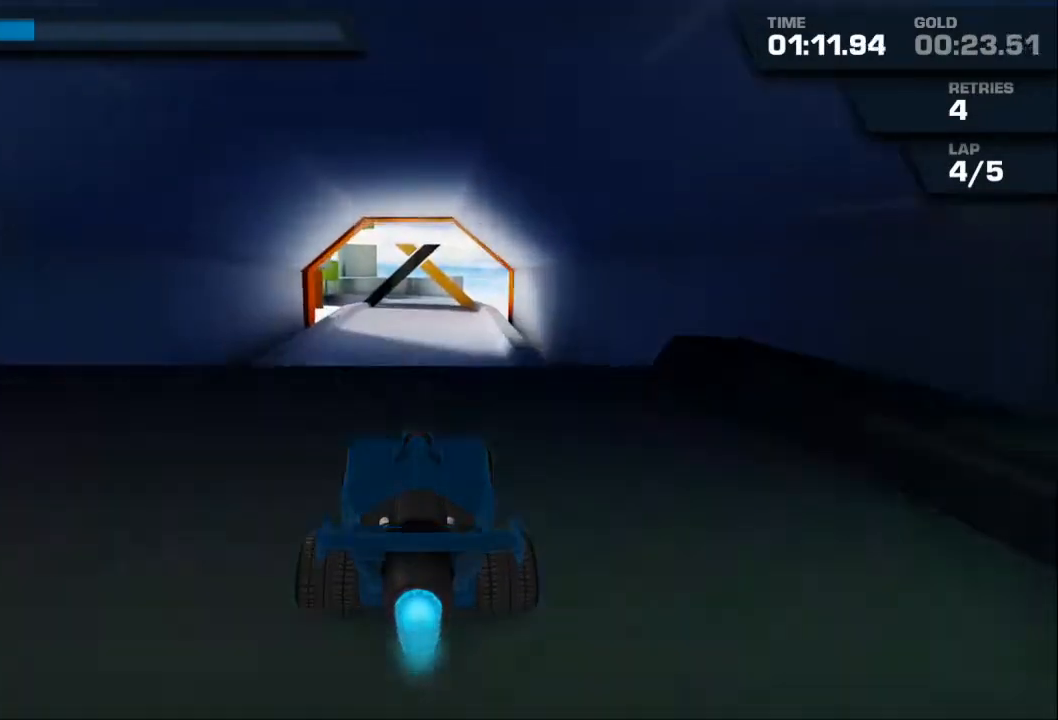
{"buttons": ["A", "R2"], "left_stick": "down", "events": []}
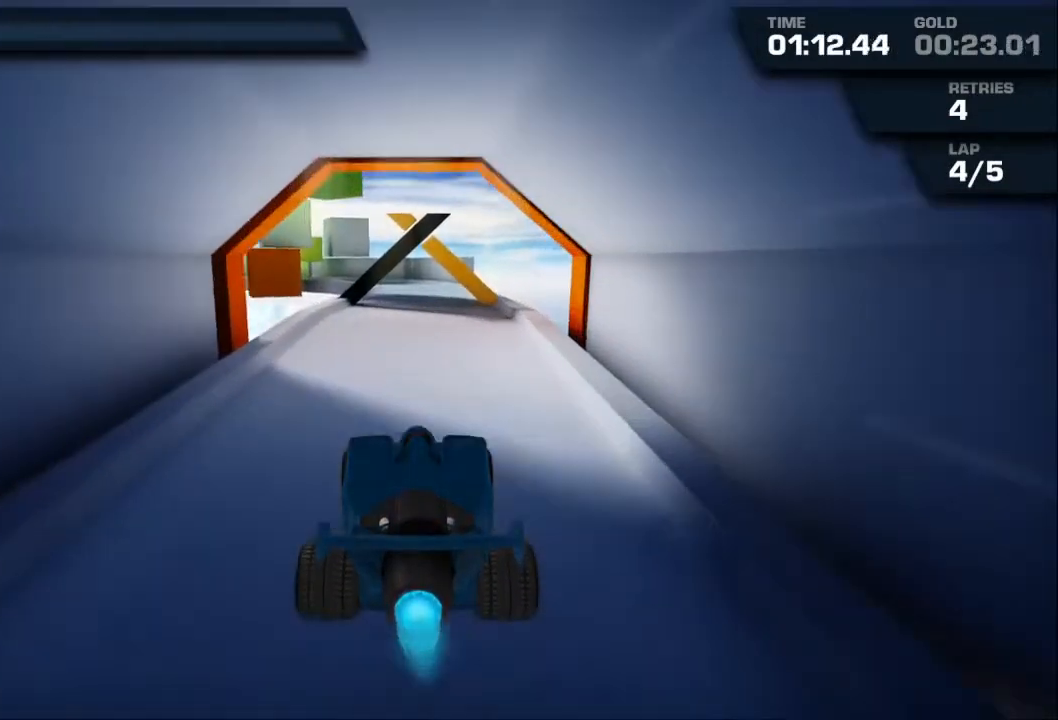
{"buttons": ["A", "R2"], "left_stick": "center", "events": [[67, "left_stick", "center"]]}
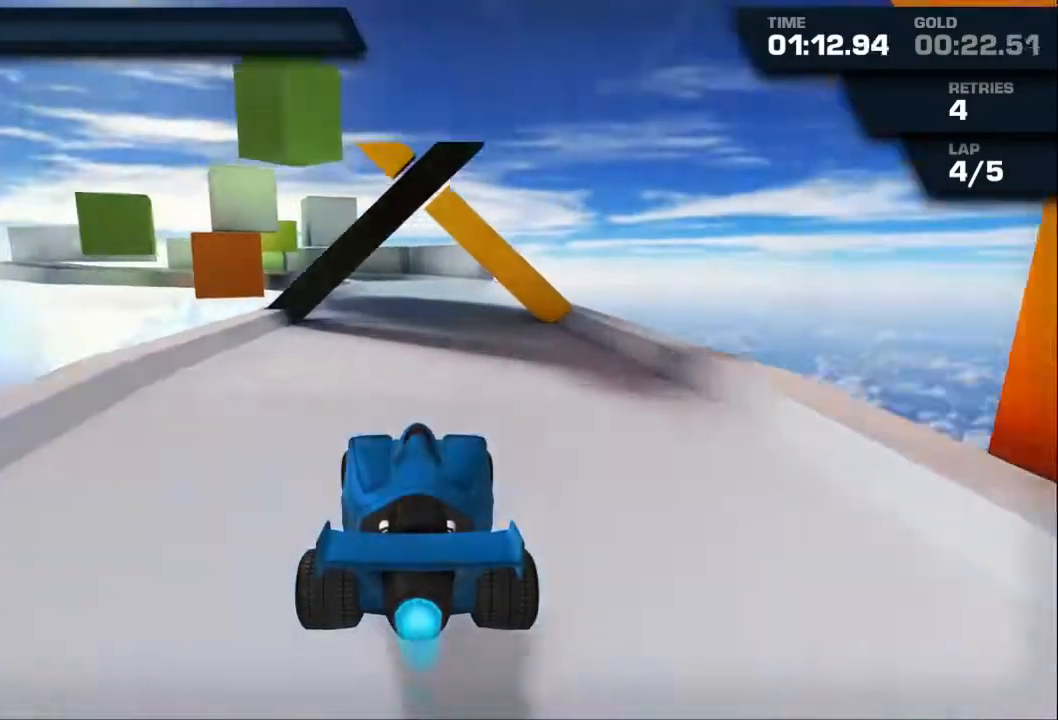
{"buttons": ["A", "R2"], "left_stick": "center", "events": []}
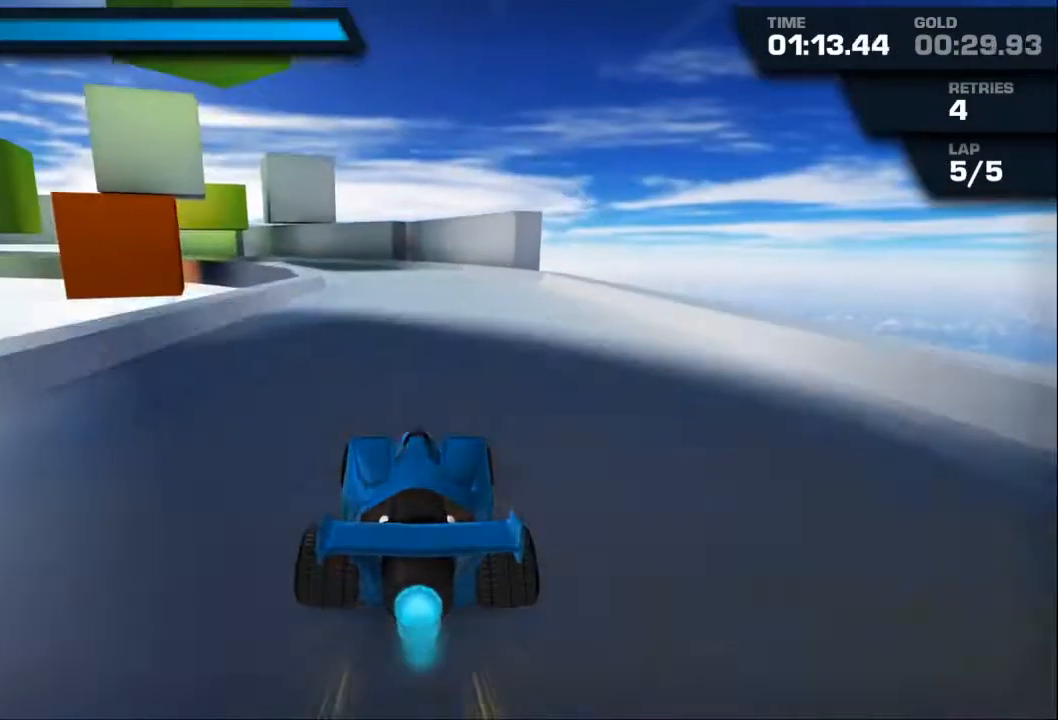
{"buttons": ["A", "R2"], "left_stick": "center", "events": [[167, "left_stick", "left"], [433, "left_stick", "center"]]}
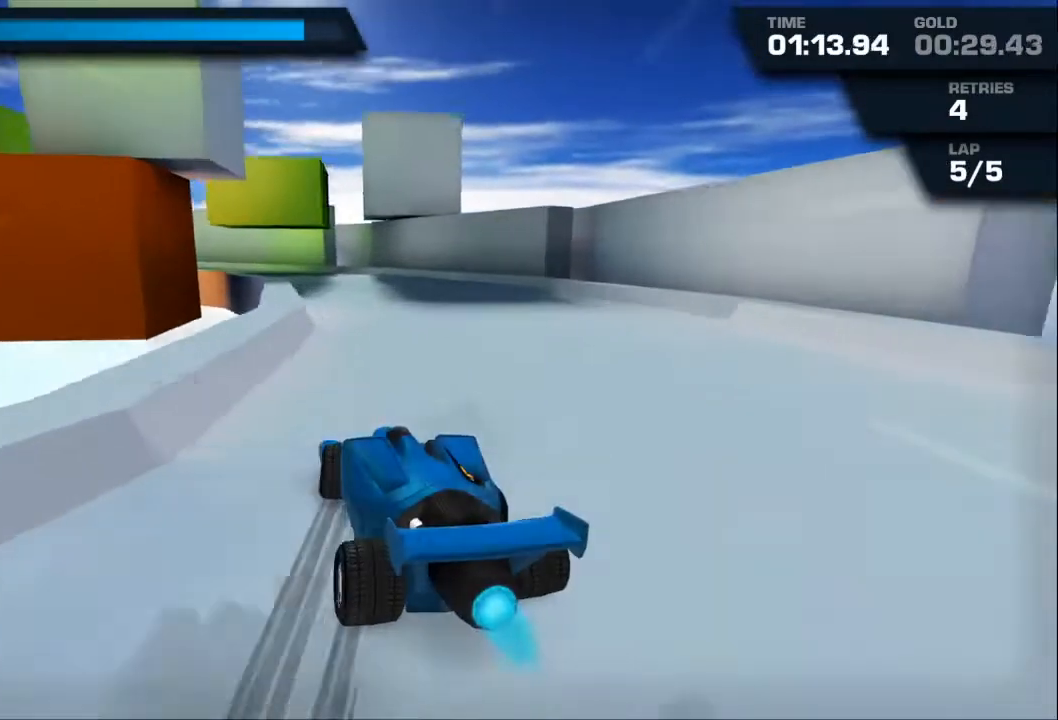
{"buttons": ["A", "R2"], "left_stick": "center", "events": [[100, "left_stick", "left"], [200, "left_stick", "center"], [300, "left_stick", "left"], [467, "left_stick", "center"]]}
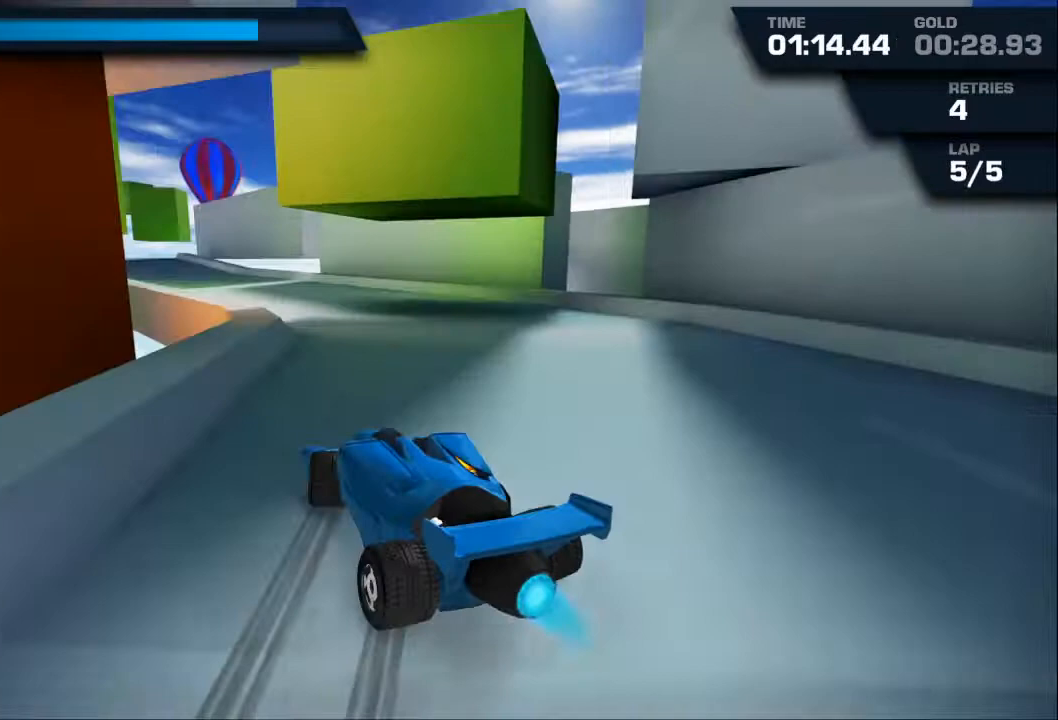
{"buttons": ["A", "R2"], "left_stick": "center", "events": [[67, "left_stick", "left"], [200, "left_stick", "center"], [367, "left_stick", "left"], [467, "left_stick", "center"]]}
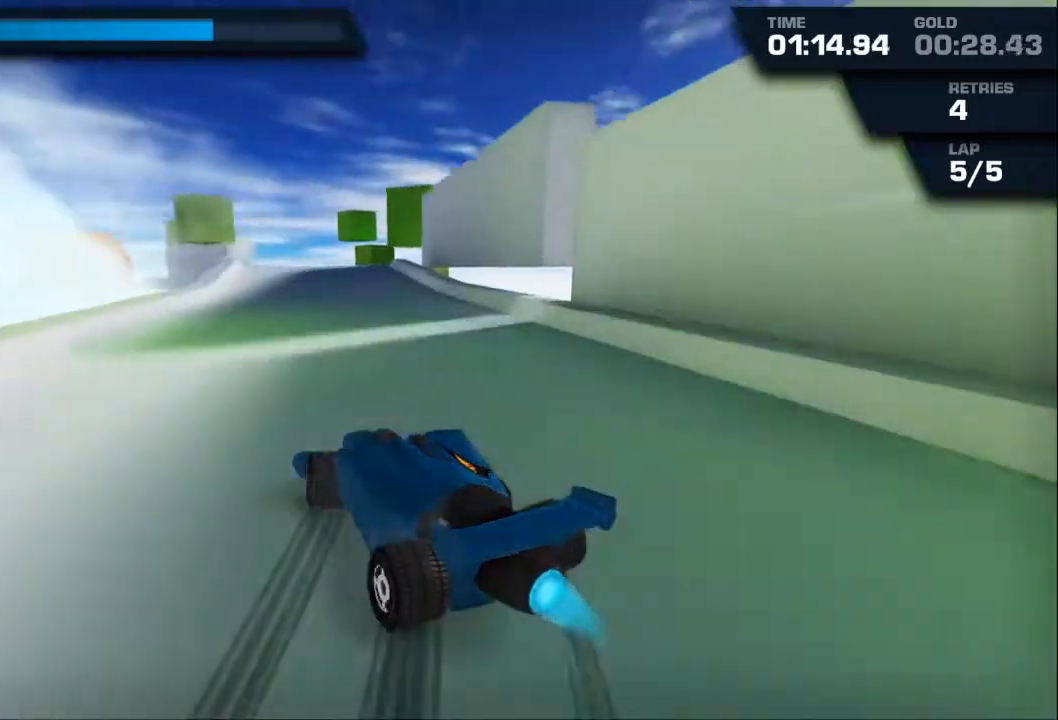
{"buttons": ["A"], "left_stick": "center", "events": [[100, "left_stick", "right"], [200, "left_stick", "center"], [500, "R2", "up"]]}
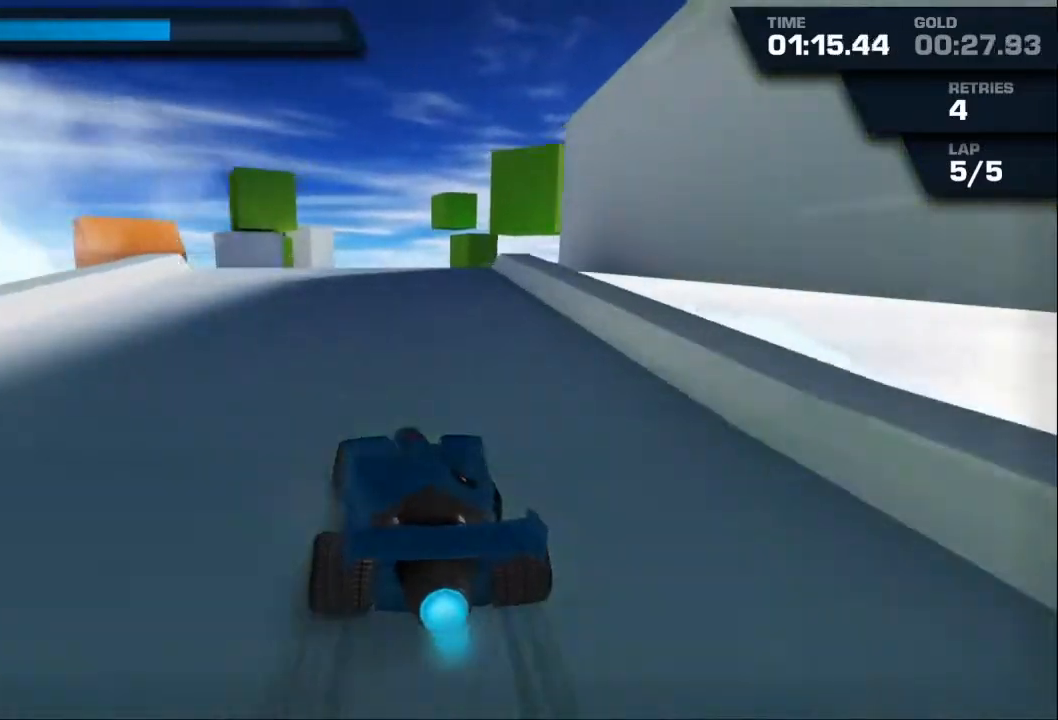
{"buttons": ["A", "L2"], "left_stick": "down", "events": [[267, "left_stick", "down"], [300, "L2", "down"]]}
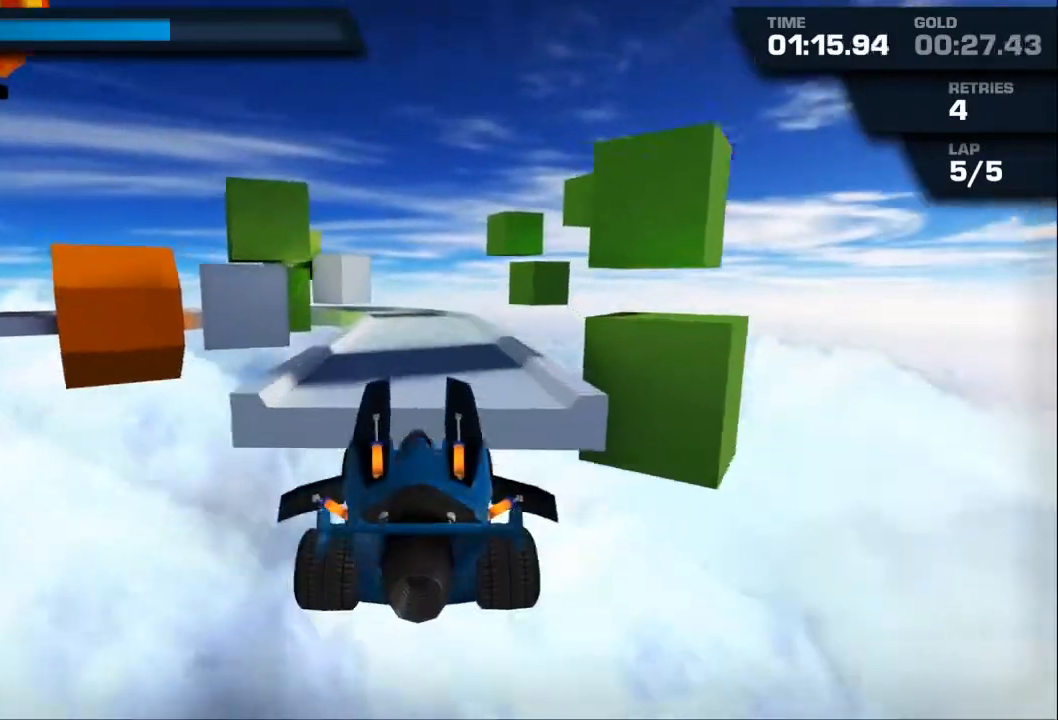
{"buttons": ["A"], "left_stick": "down", "events": [[233, "L2", "up"]]}
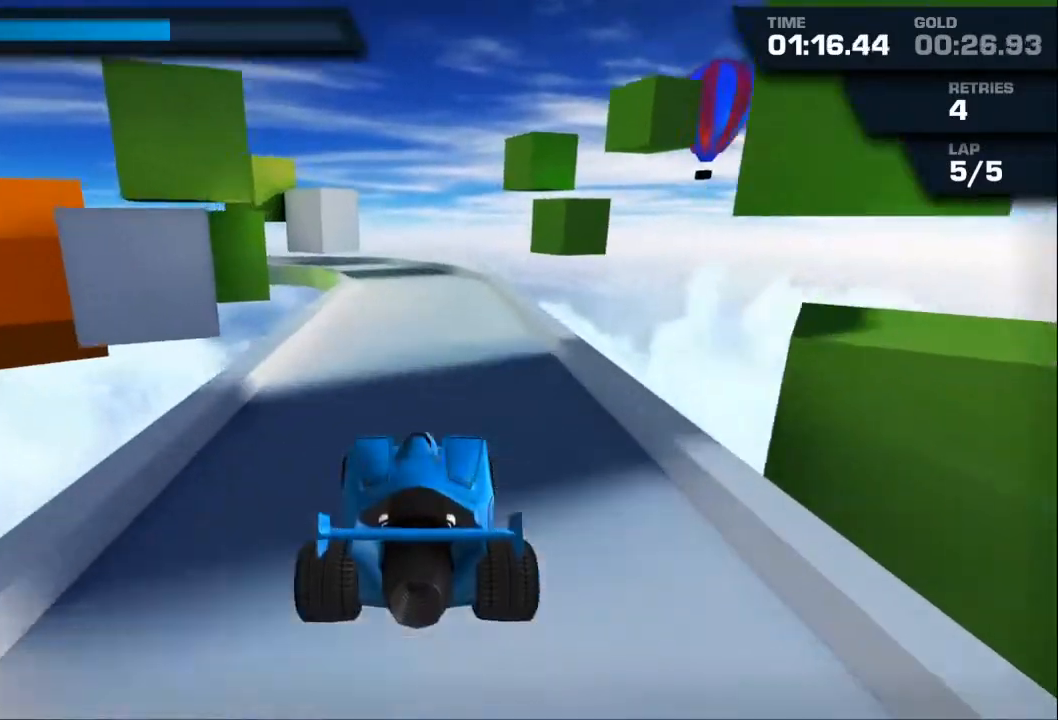
{"buttons": ["A"], "left_stick": "center", "events": [[133, "left_stick", "center"]]}
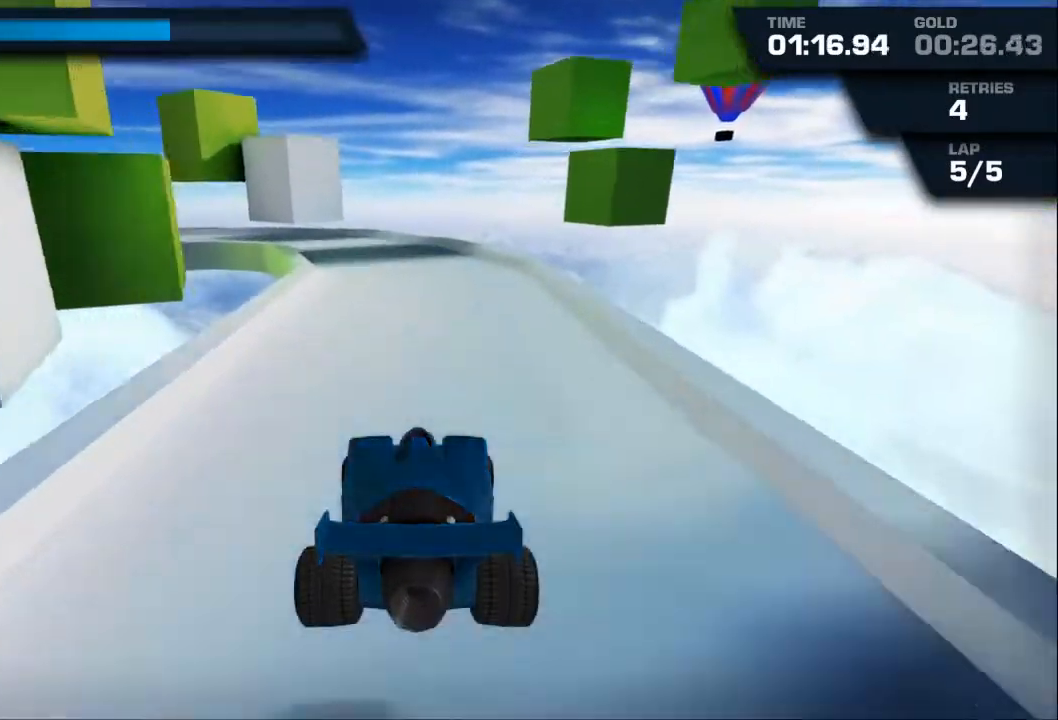
{"buttons": ["A"], "left_stick": "left", "events": [[367, "left_stick", "left"]]}
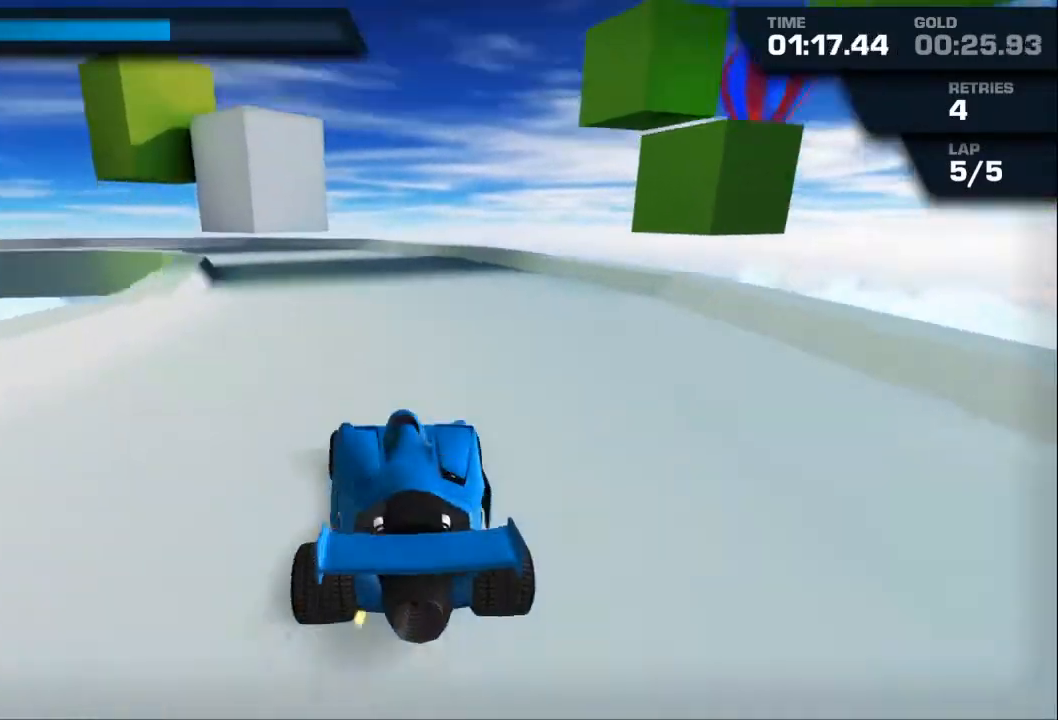
{"buttons": ["A", "R2"], "left_stick": "left", "events": [[133, "R2", "down"]]}
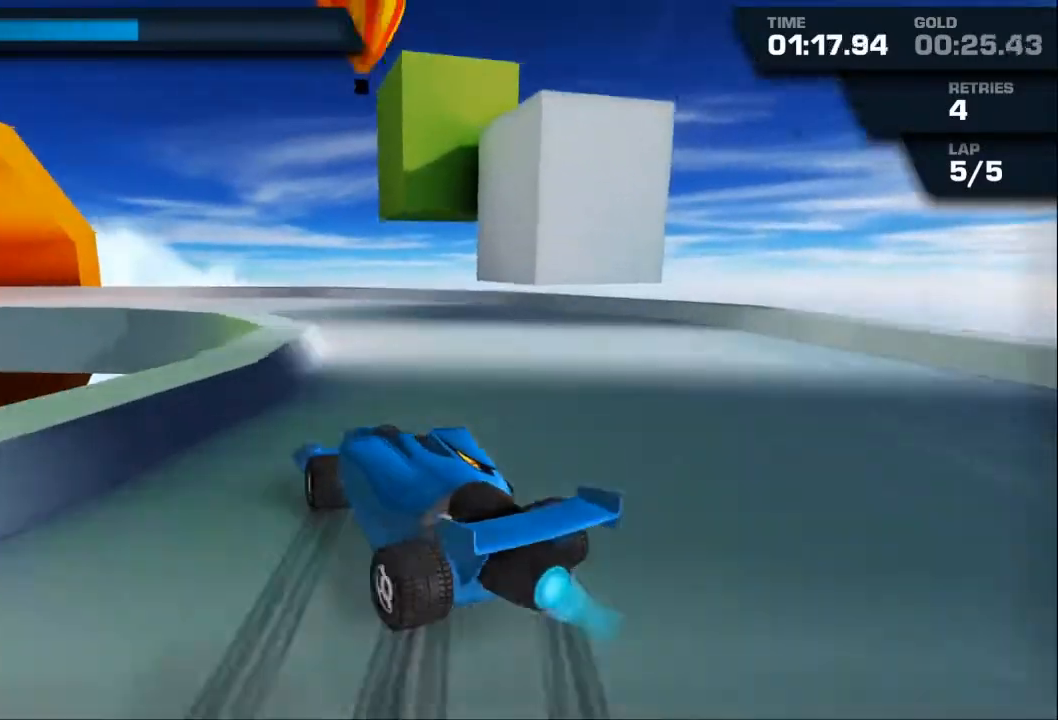
{"buttons": ["A", "R2"], "left_stick": "left", "events": []}
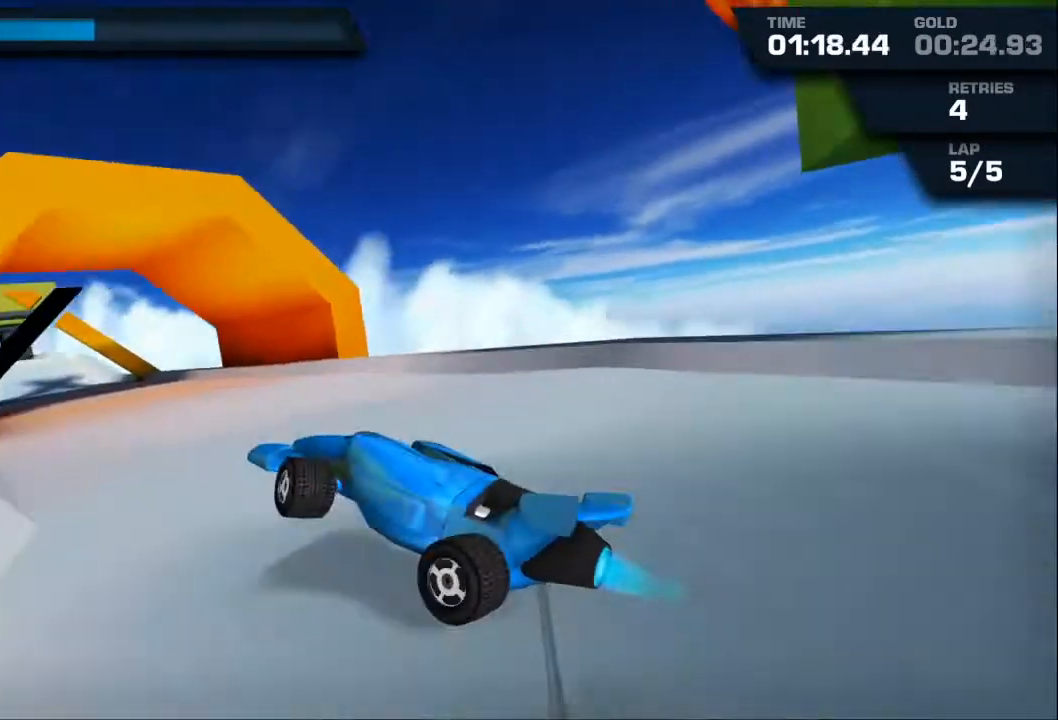
{"buttons": ["A", "R2"], "left_stick": "center", "events": [[467, "left_stick", "center"]]}
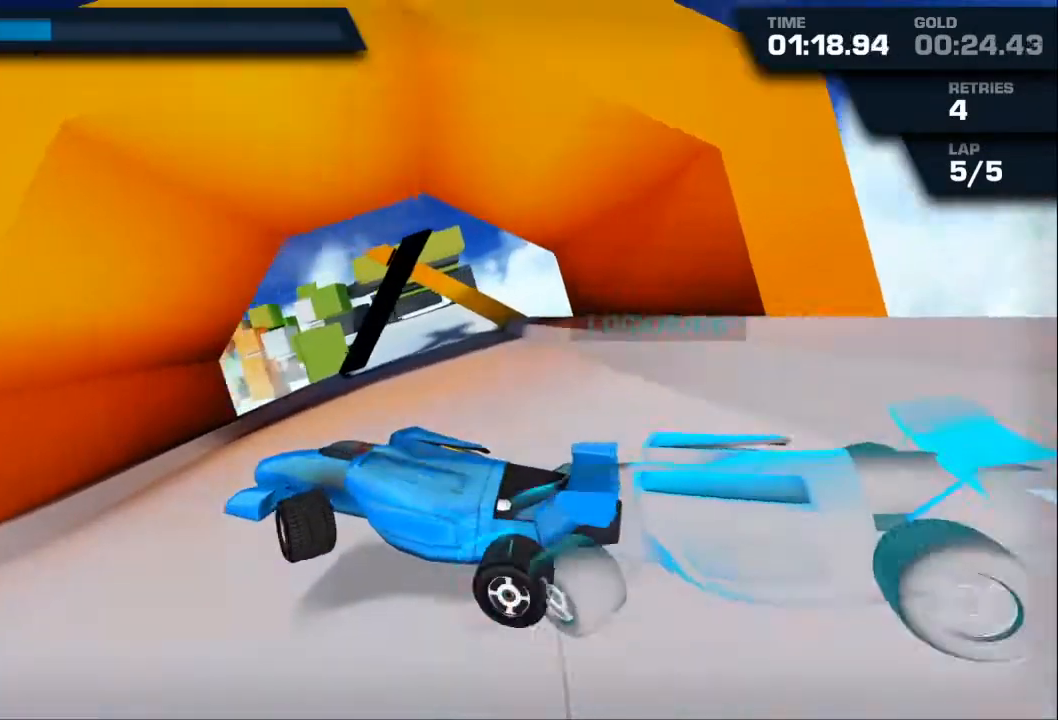
{"buttons": ["A", "R2"], "left_stick": "center", "events": [[33, "left_stick", "right"], [433, "left_stick", "center"]]}